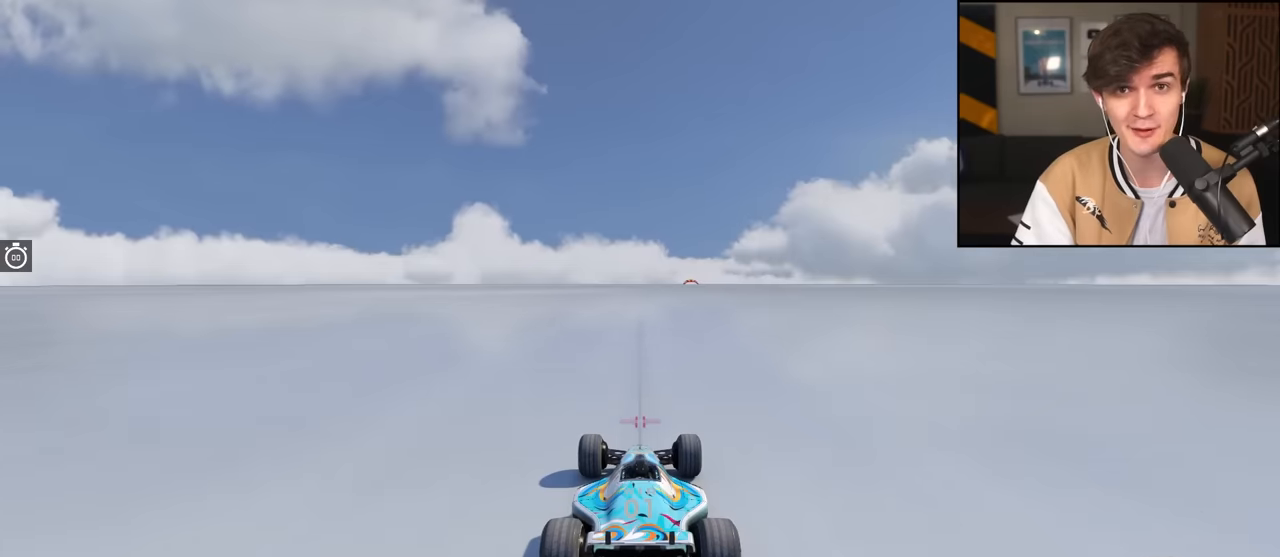
Gameplay with keyboard; each line is a JSON object with the keys held at the frame after it. "events" lists presses ("down") and releases ("up") of "brake", "down", "left", "right" and "up" between this image and that frame as [ms after this image, input, new state], when the widget could be followed in between. No other keys are recorded. Mouse input is not recorded. Key names are as the overlay labels them; some are game actions (e.g. jump) rather than physical keys.
{"keys": ["up"], "events": []}
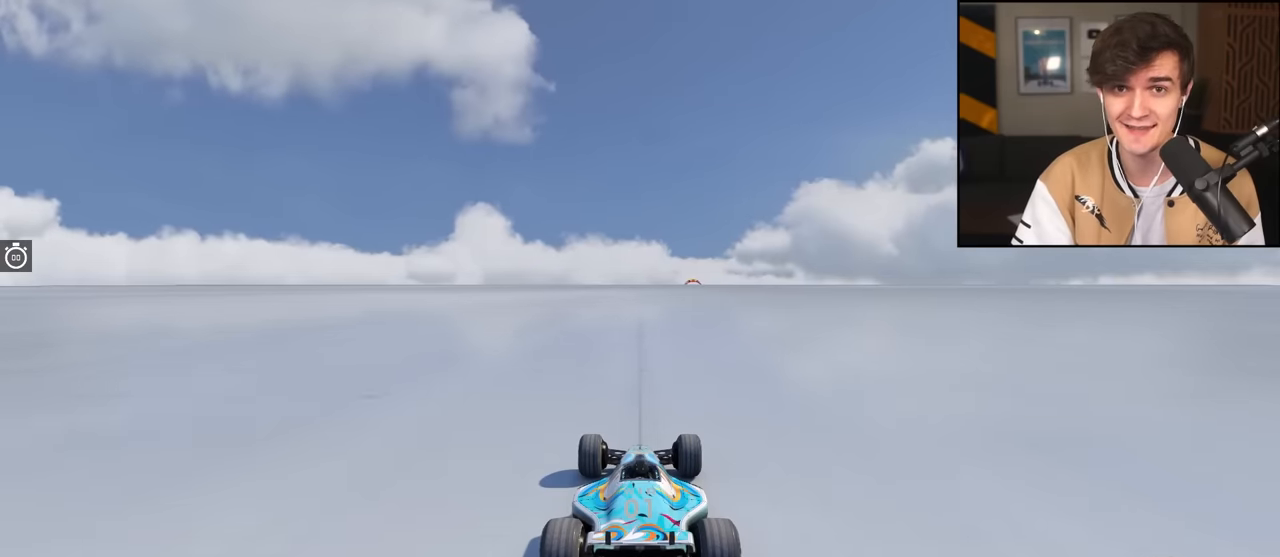
{"keys": ["up"], "events": []}
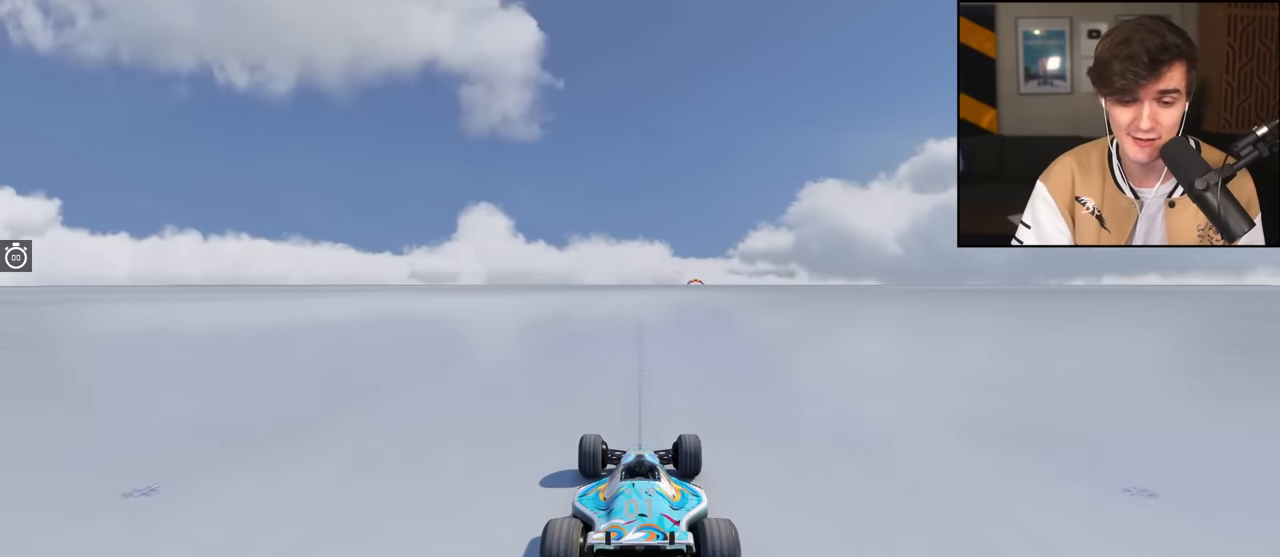
{"keys": ["right", "up"], "events": [[450, "right", "down"]]}
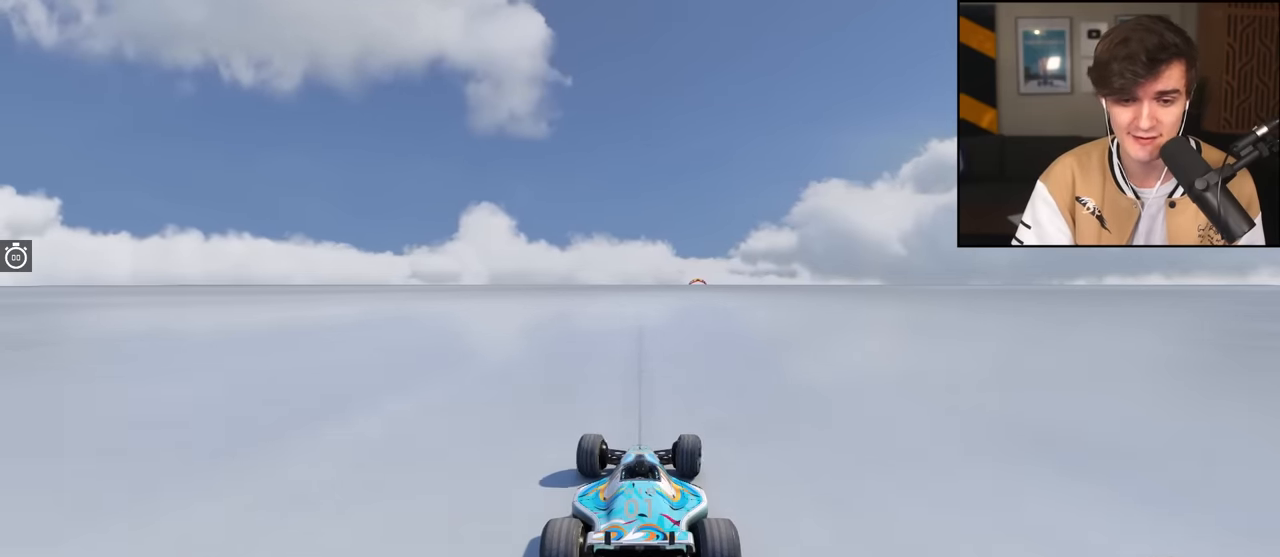
{"keys": ["right", "up"], "events": []}
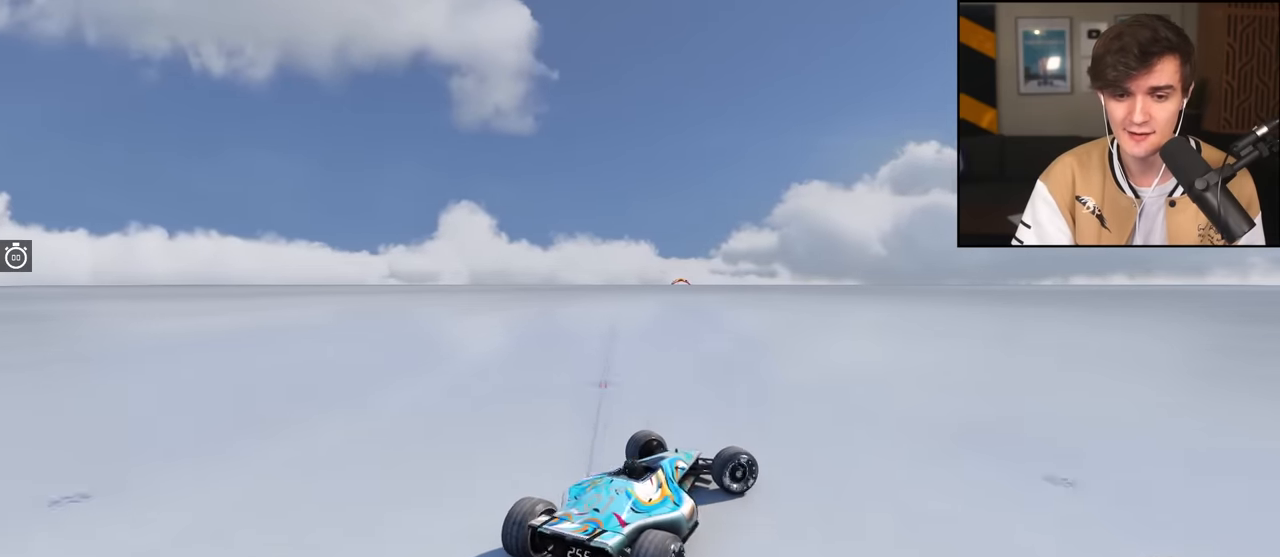
{"keys": ["left", "up"], "events": [[100, "right", "up"], [300, "left", "down"]]}
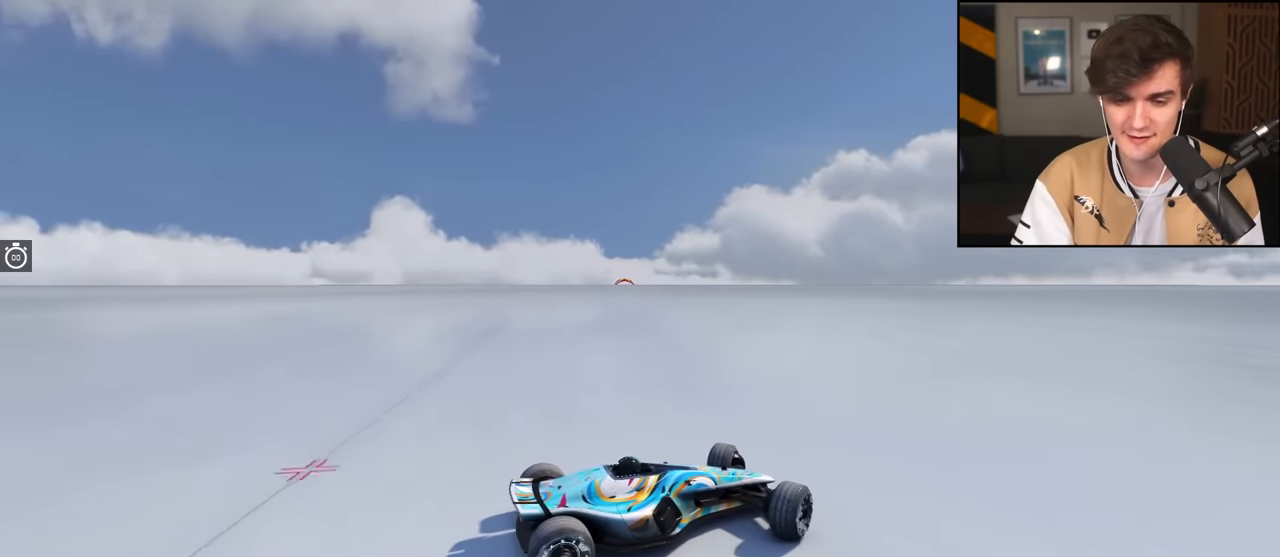
{"keys": ["left", "up"], "events": []}
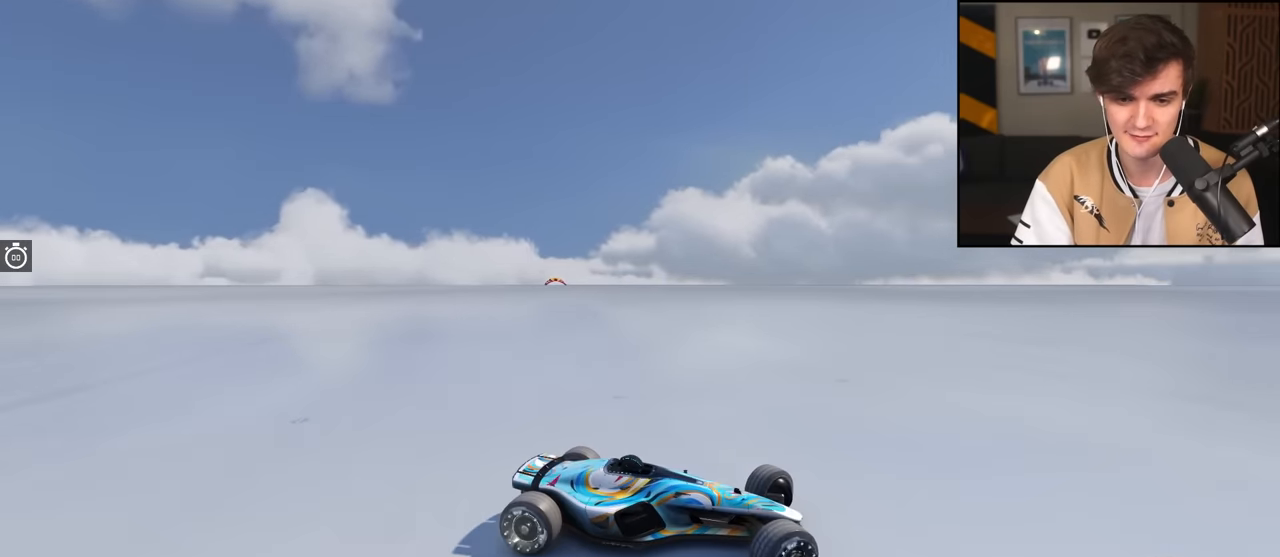
{"keys": ["left", "up"], "events": []}
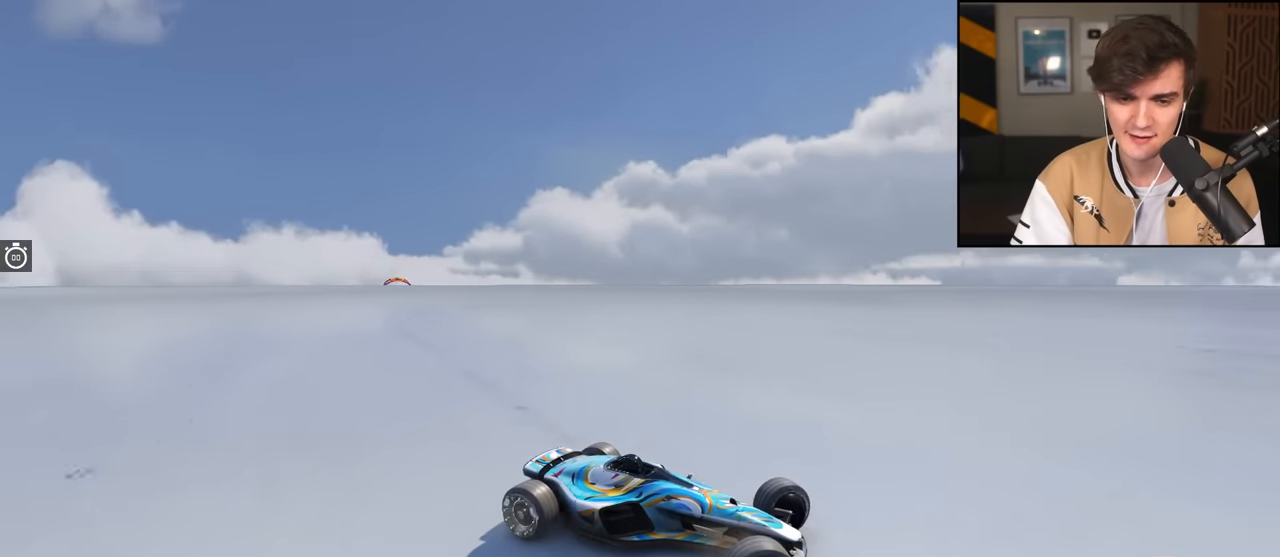
{"keys": ["left", "up"], "events": []}
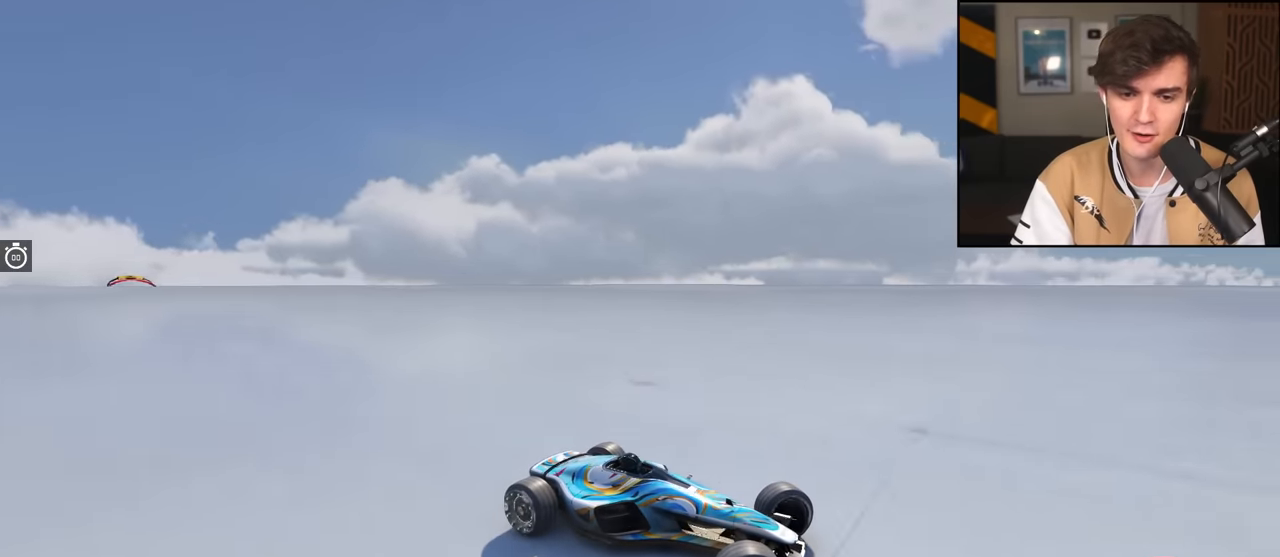
{"keys": ["left", "up"], "events": []}
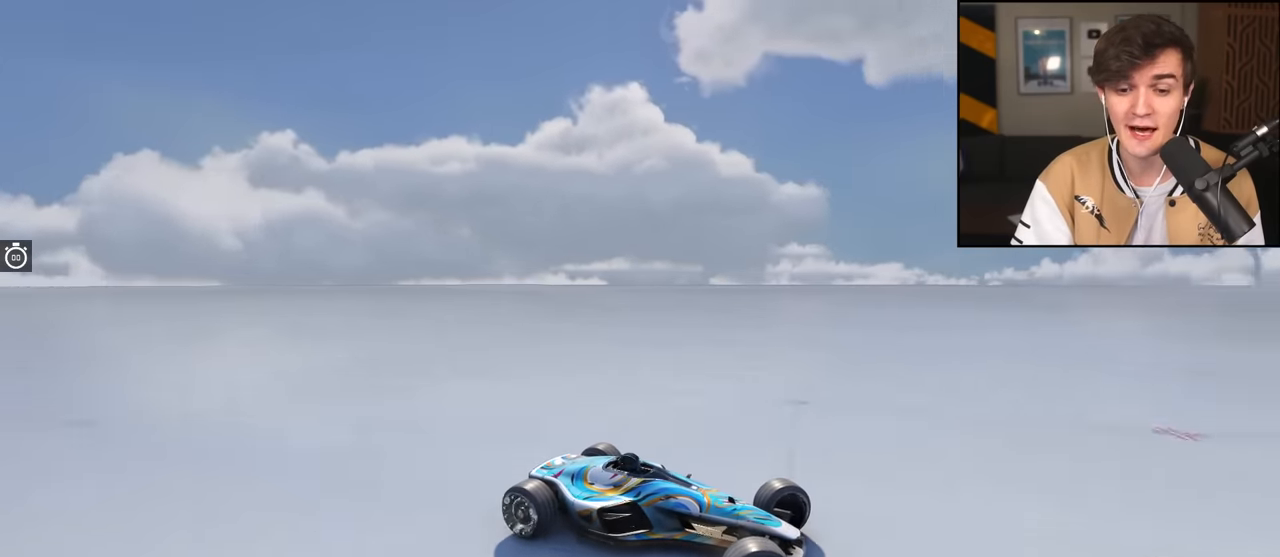
{"keys": ["left", "up"], "events": []}
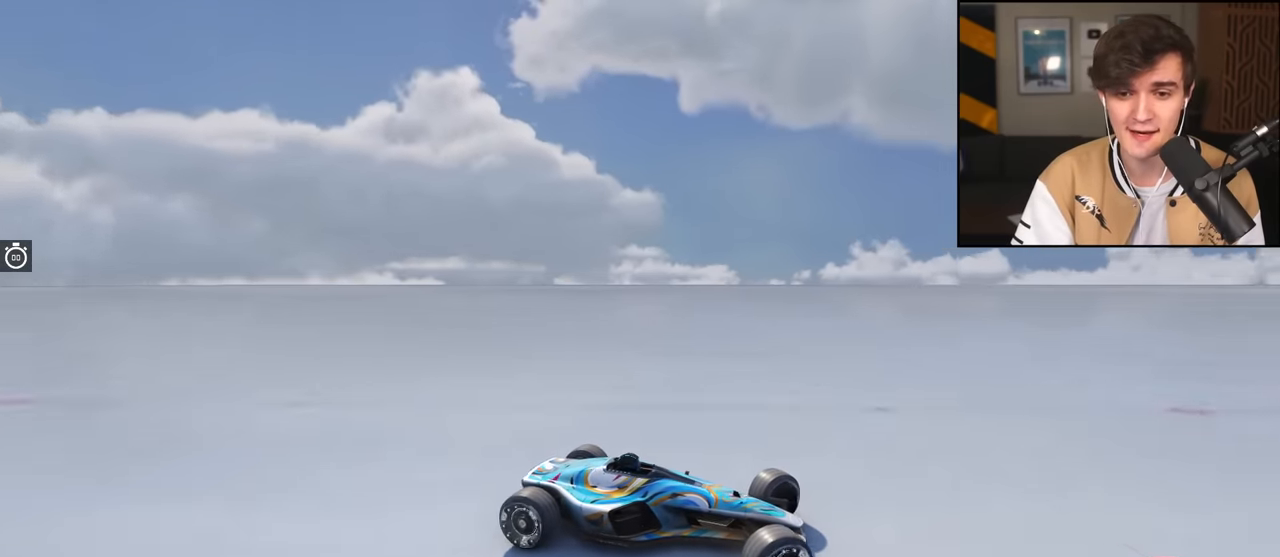
{"keys": ["left", "up"], "events": []}
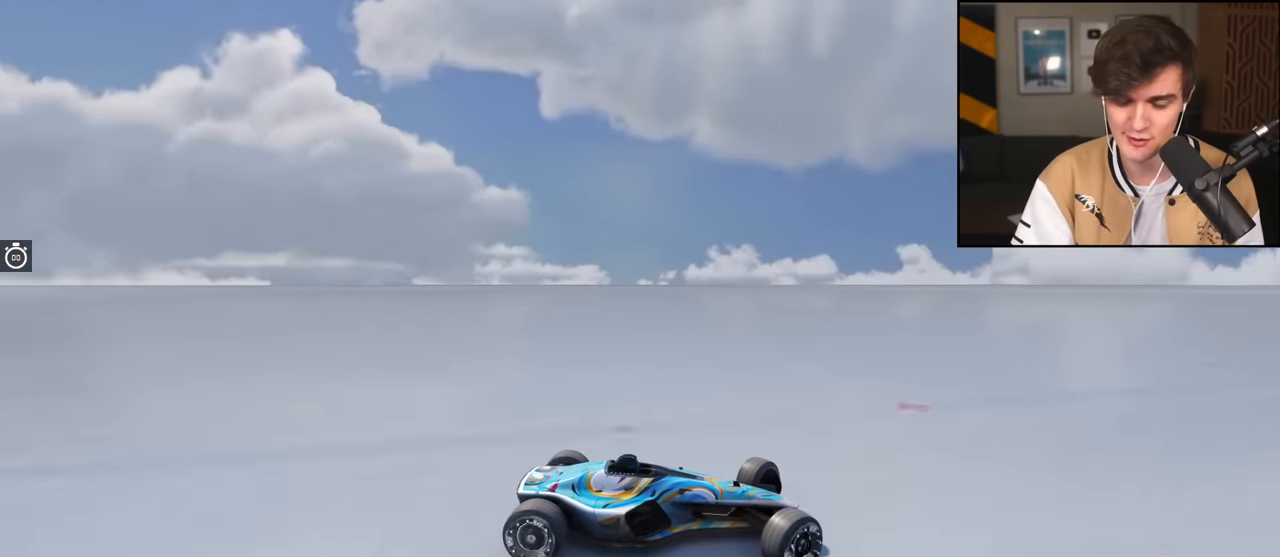
{"keys": ["left", "up"], "events": []}
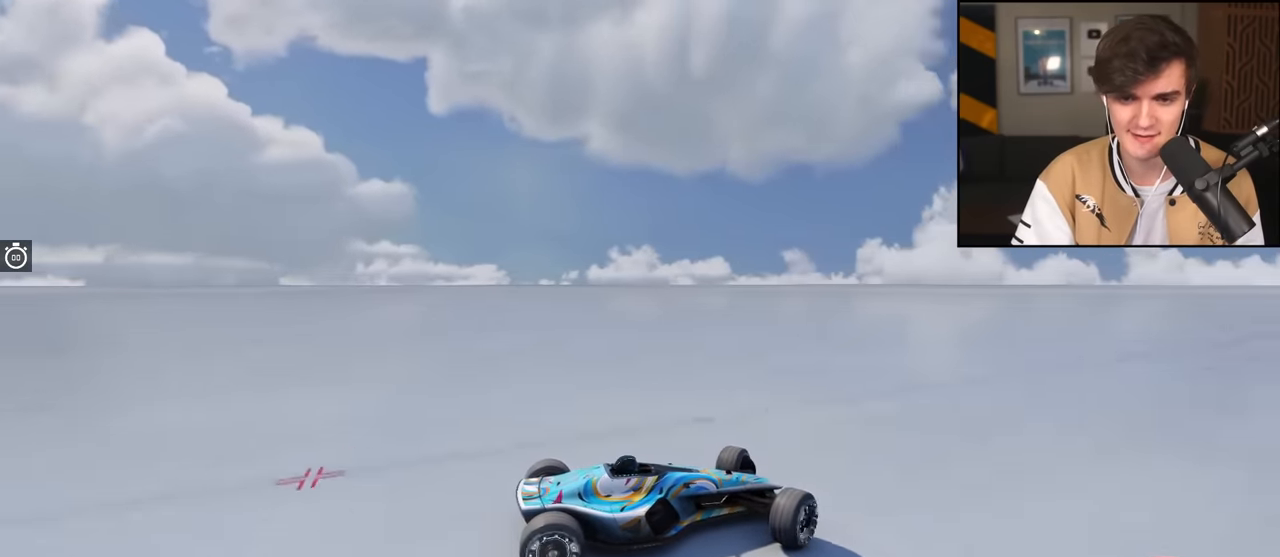
{"keys": ["left", "up"], "events": []}
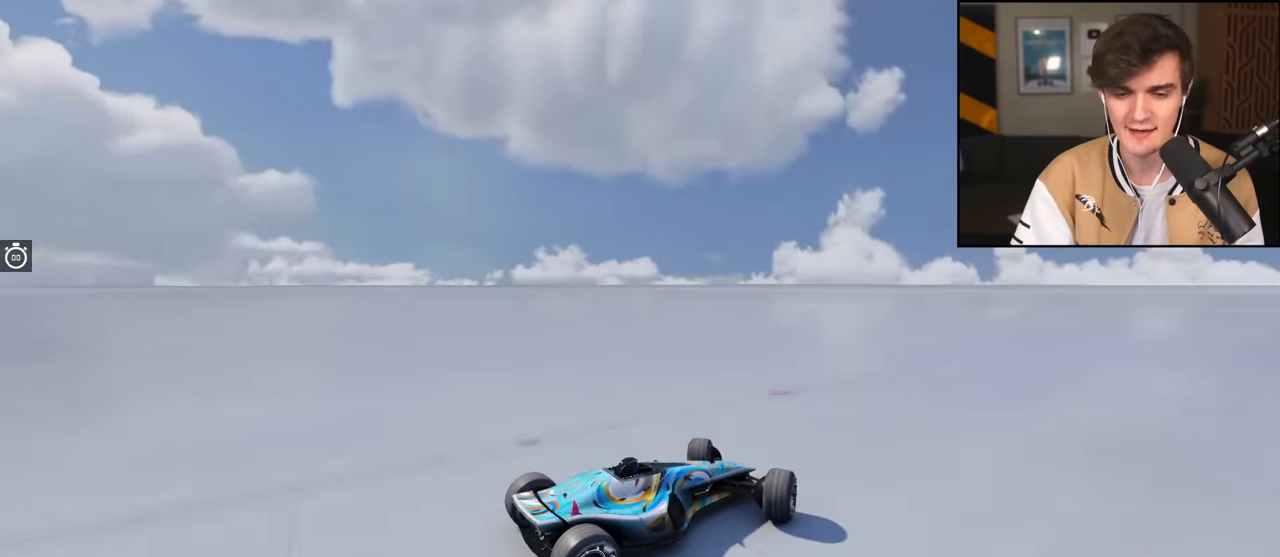
{"keys": ["up"], "events": [[383, "left", "up"]]}
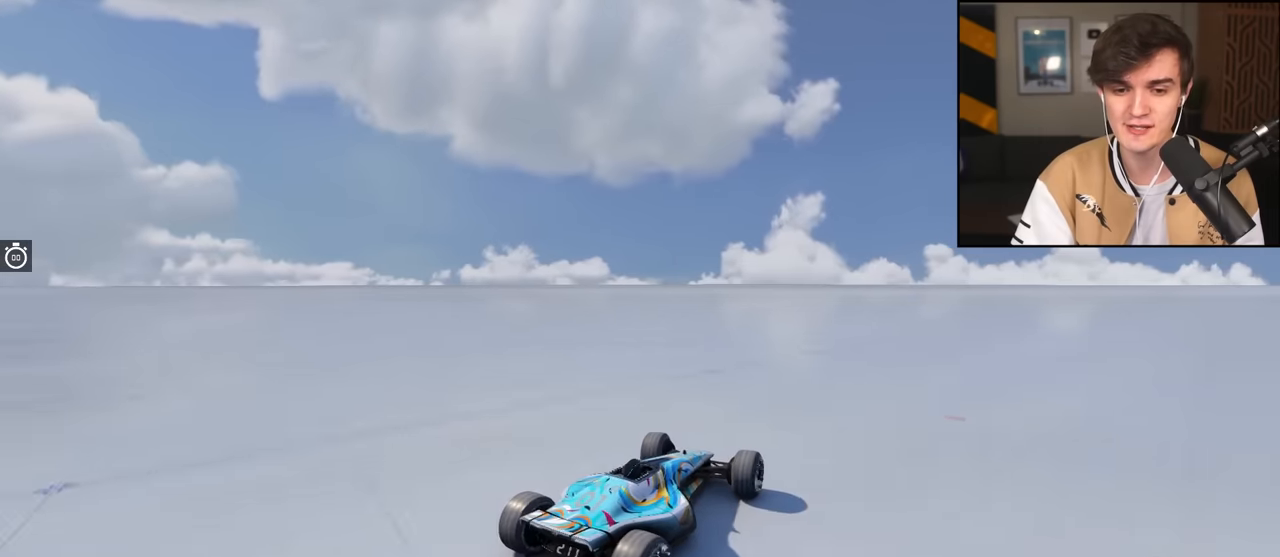
{"keys": ["up"], "events": []}
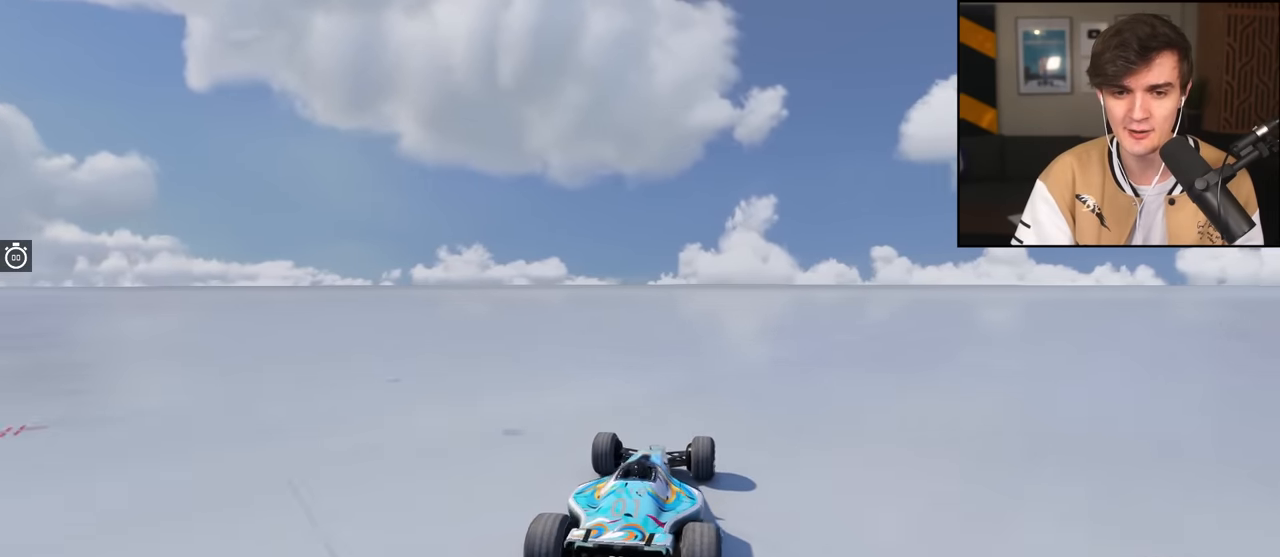
{"keys": ["up"], "events": [[233, "right", "down"], [316, "right", "up"]]}
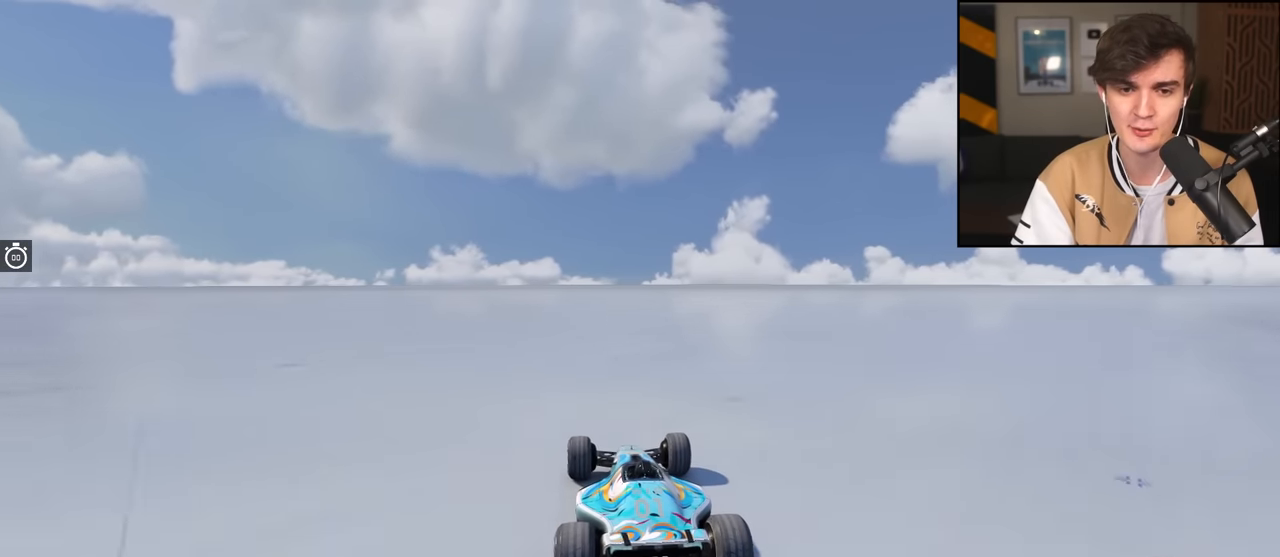
{"keys": ["up"], "events": []}
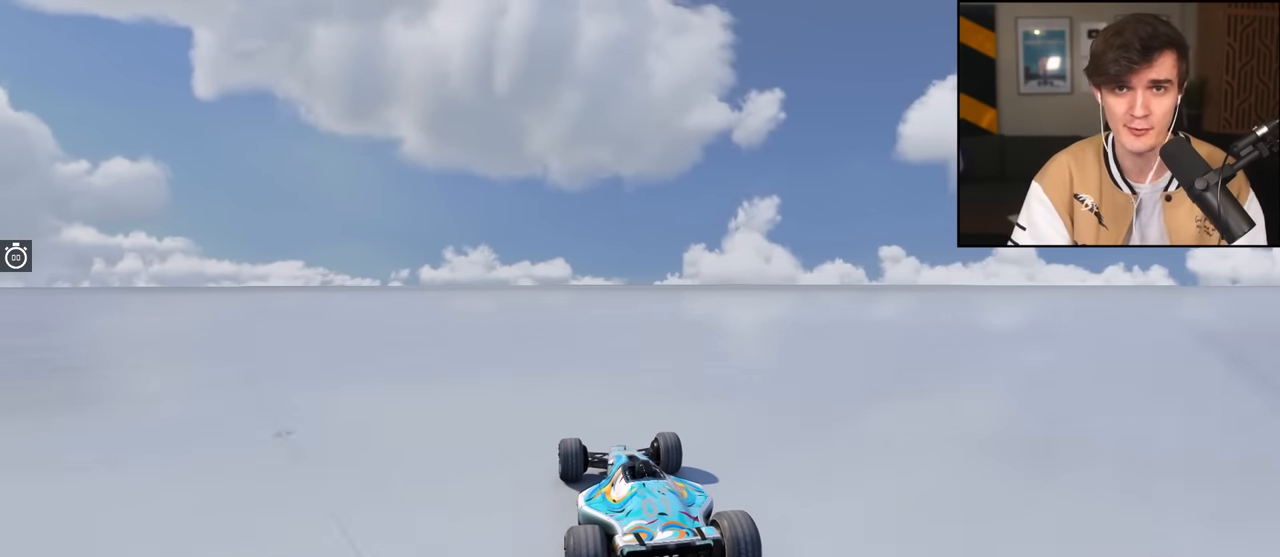
{"keys": ["right", "up"], "events": [[350, "right", "down"]]}
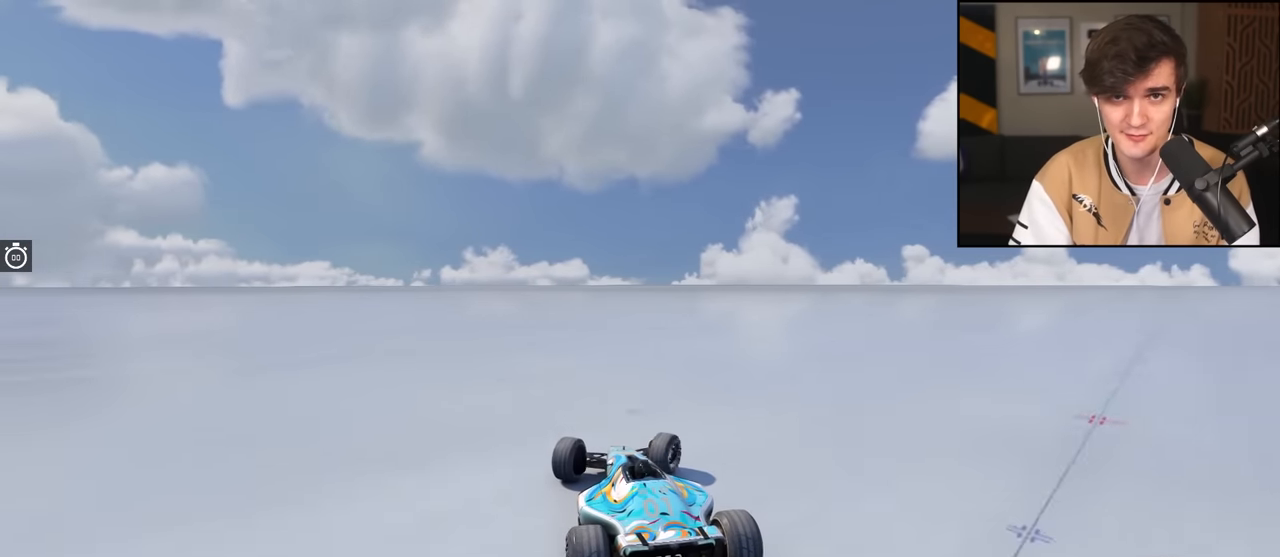
{"keys": ["right", "up"], "events": []}
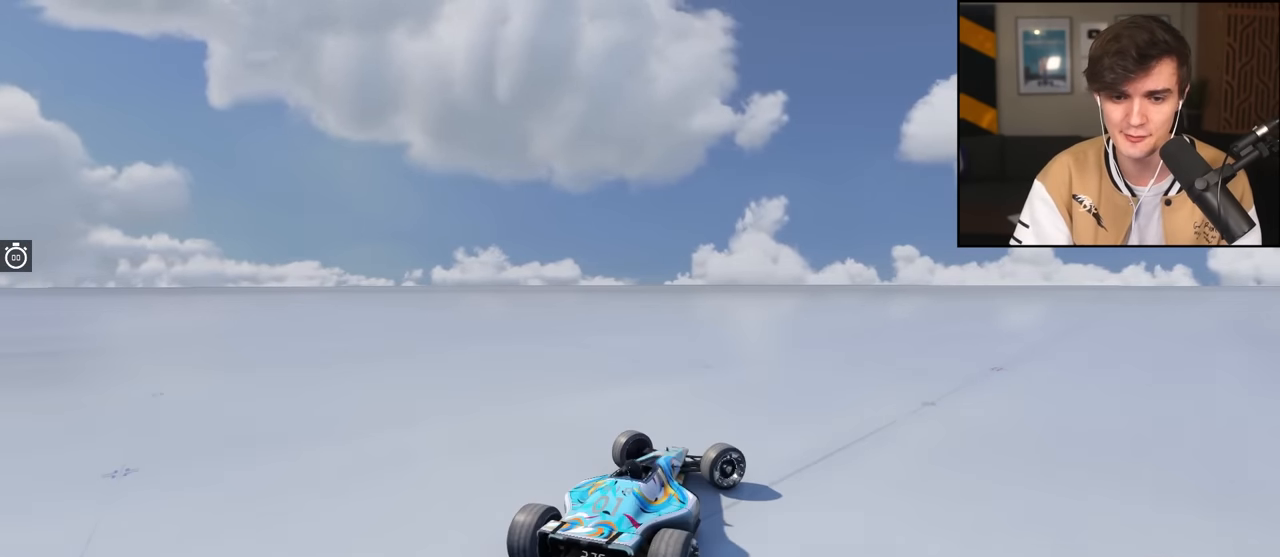
{"keys": ["left", "up"], "events": [[100, "right", "up"], [233, "left", "down"]]}
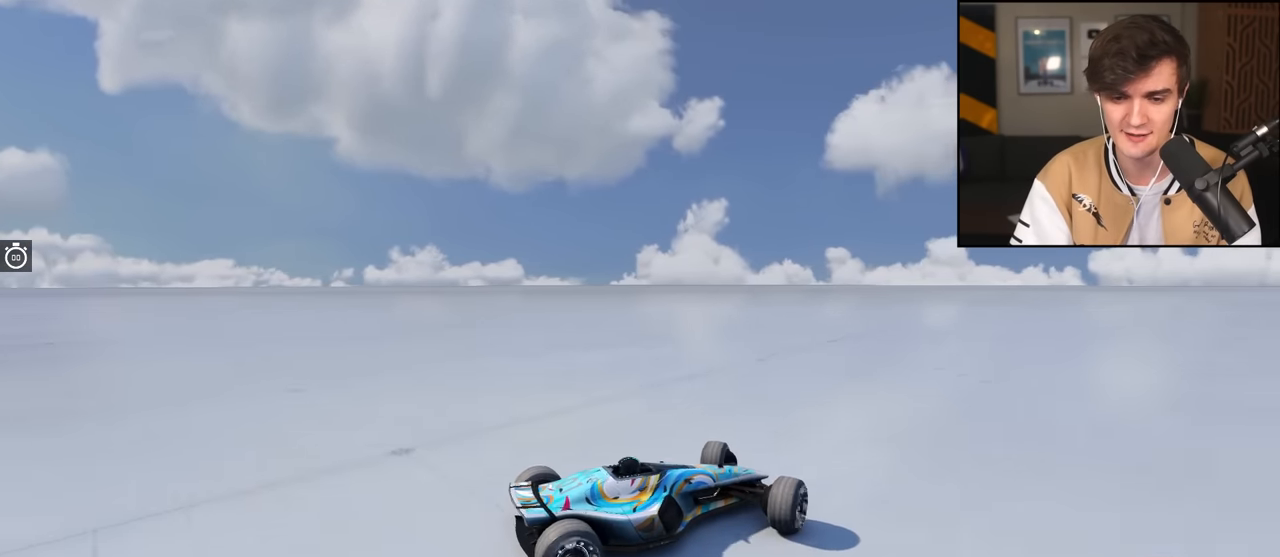
{"keys": ["left", "up"], "events": []}
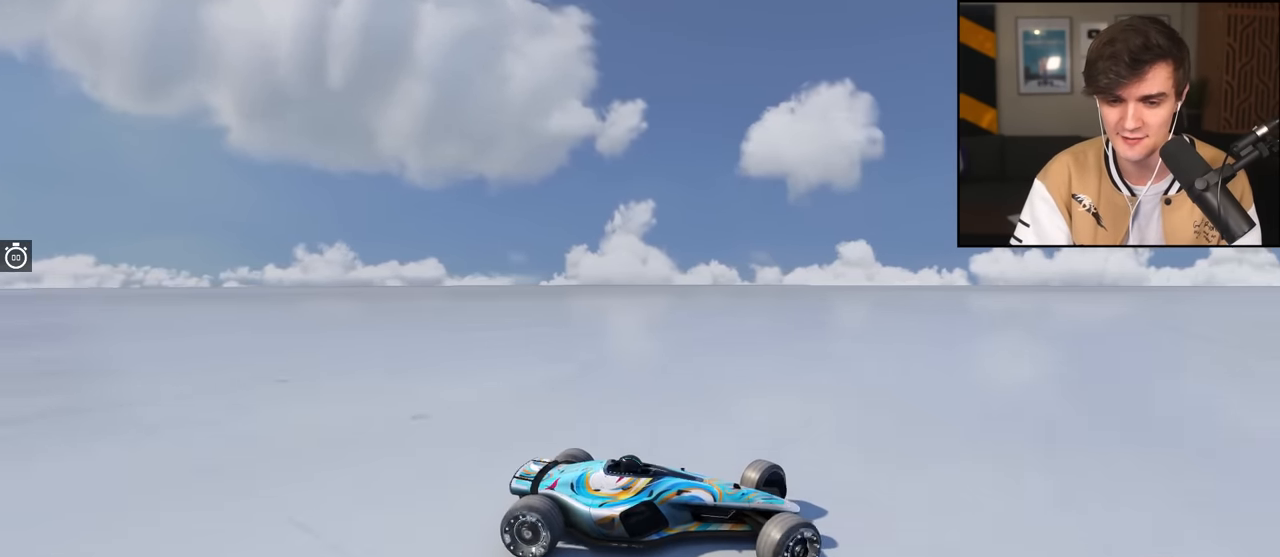
{"keys": ["left", "up"], "events": []}
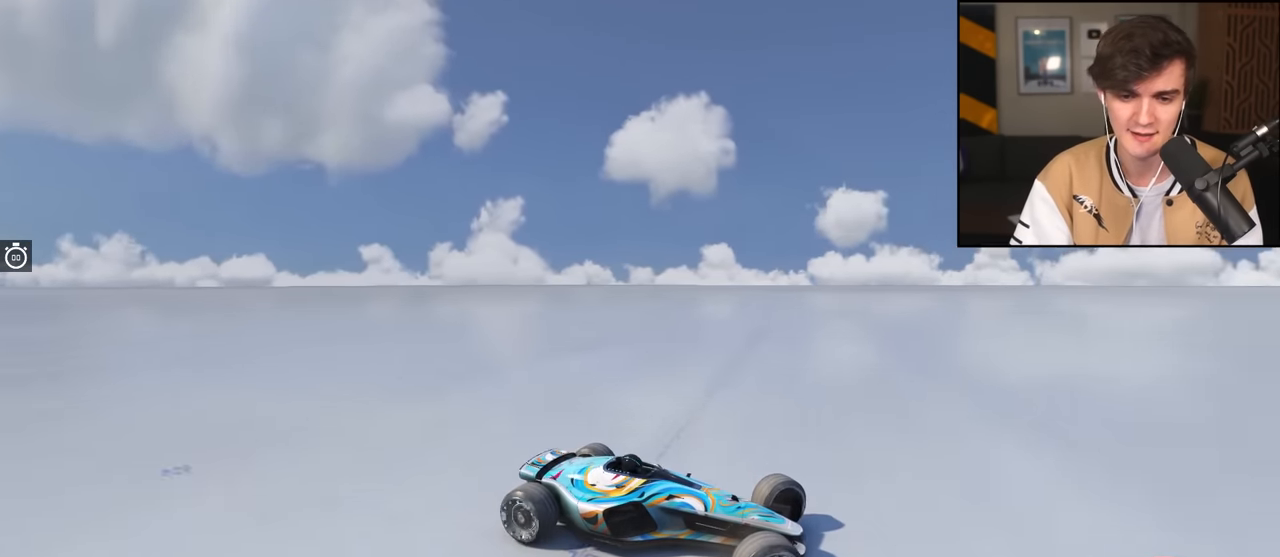
{"keys": ["left", "up"], "events": []}
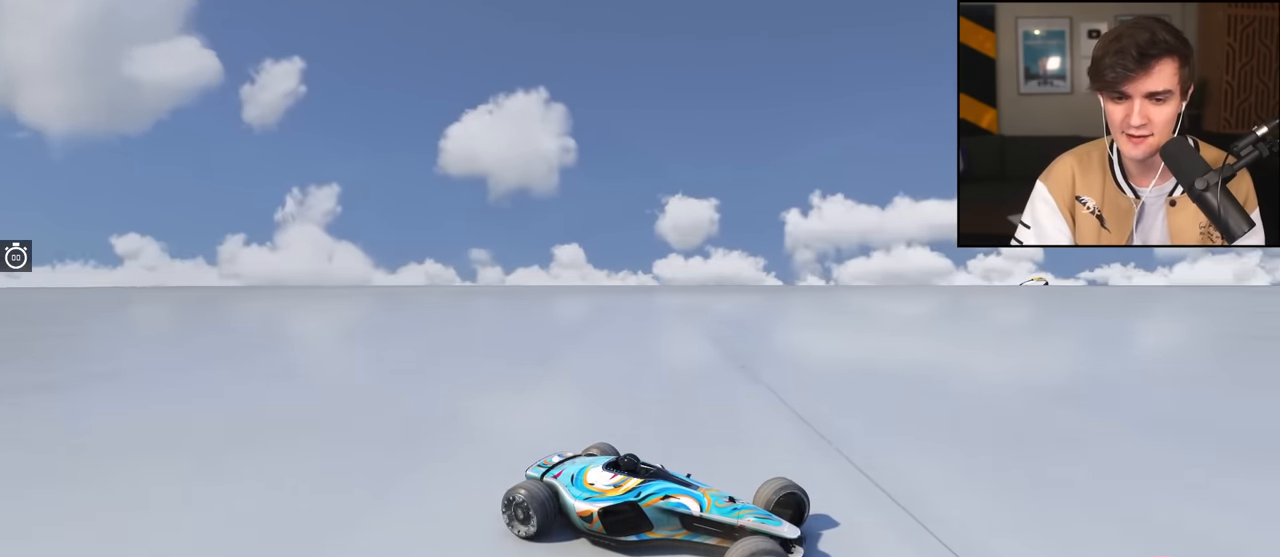
{"keys": ["left", "up"], "events": []}
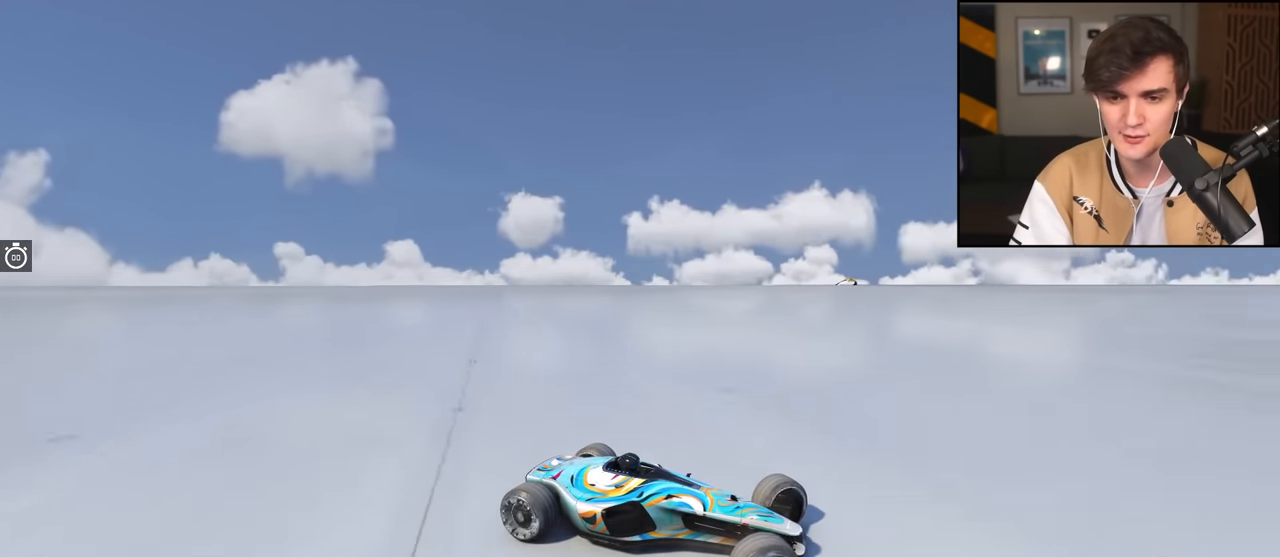
{"keys": ["left", "up"], "events": []}